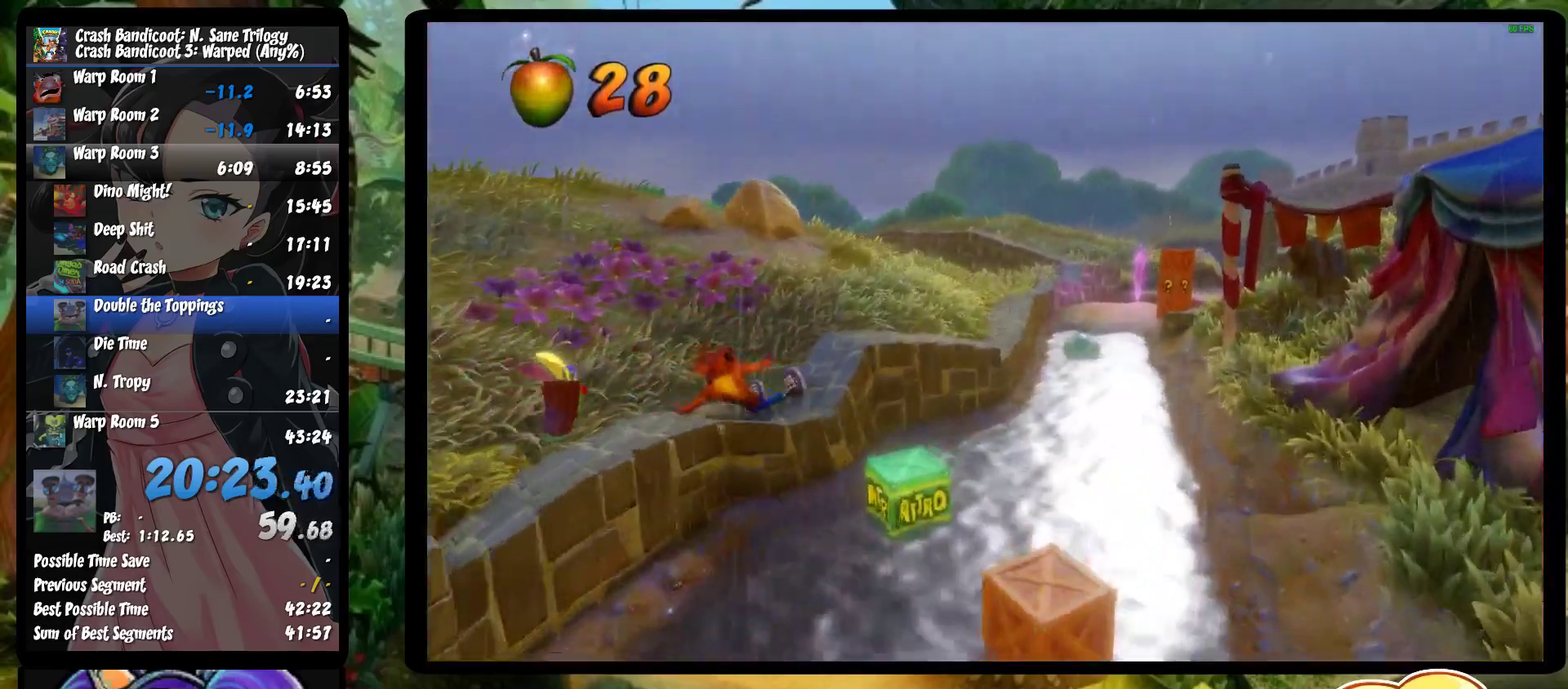
Gameplay with a controller (PlayStation layout); each line is a JSON object with the inputs held at the frame after it. "events" lists button and stick changes between this image and that frame as [ms after this image, input, new state], when the widget could be followed in between. Not read: R3 right_stick.
{"buttons": ["R1"], "left_stick": "up-right", "events": [[133, "SQUARE", "down"], [333, "SQUARE", "up"], [500, "R1", "down"]]}
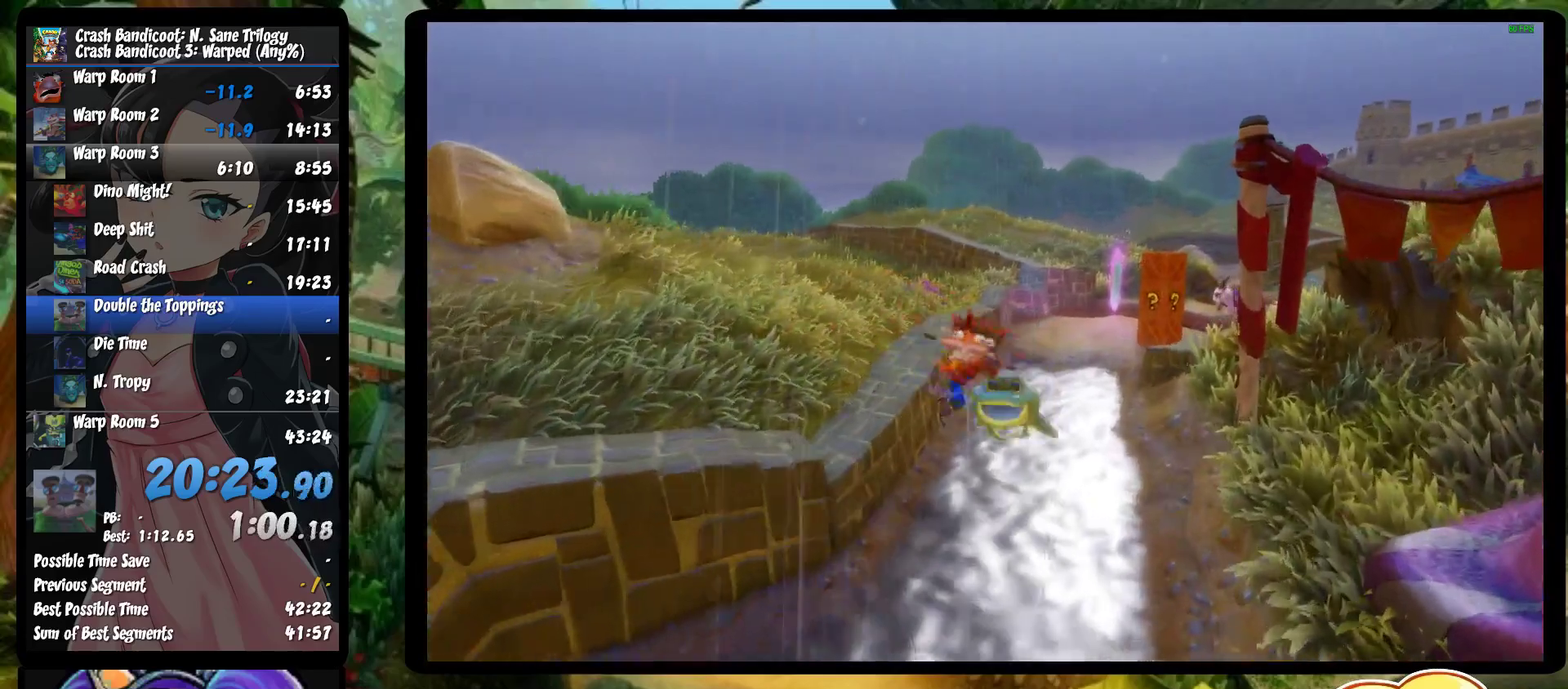
{"buttons": ["SQUARE"], "left_stick": "up", "events": [[167, "R1", "up"], [317, "left_stick", "up"], [350, "SQUARE", "down"]]}
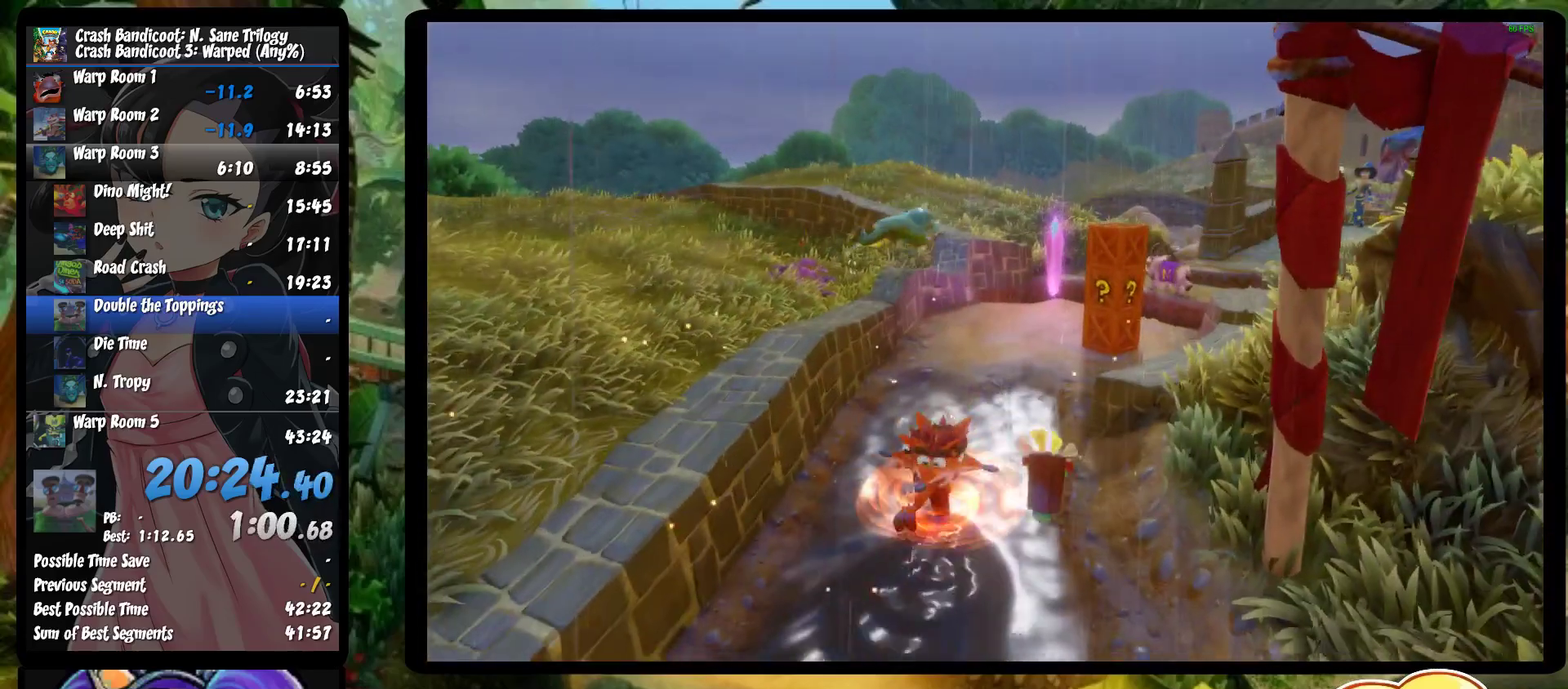
{"buttons": [], "left_stick": "up-right", "events": [[50, "SQUARE", "up"], [217, "left_stick", "up-right"]]}
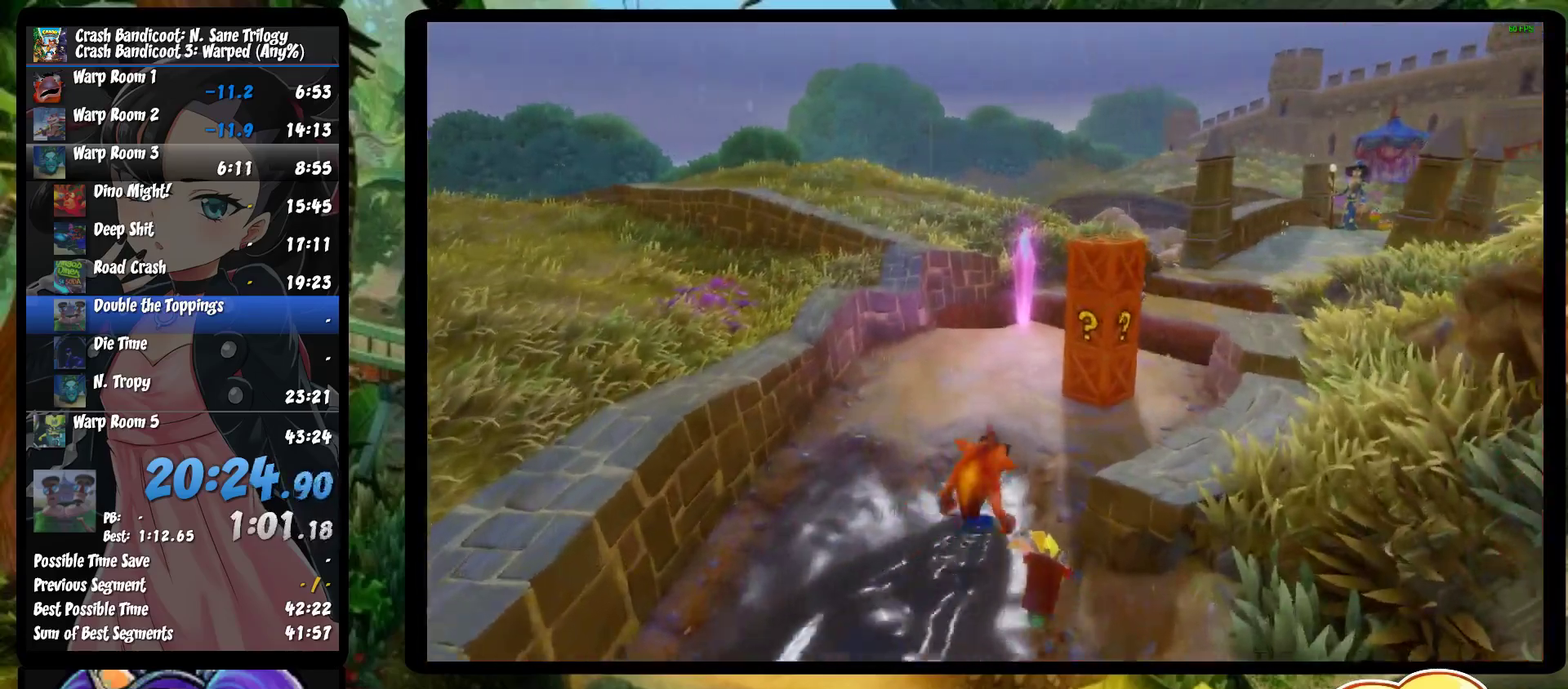
{"buttons": ["SQUARE"], "left_stick": "up", "events": [[33, "left_stick", "up"], [83, "R1", "down"], [233, "R1", "up"], [350, "SQUARE", "down"]]}
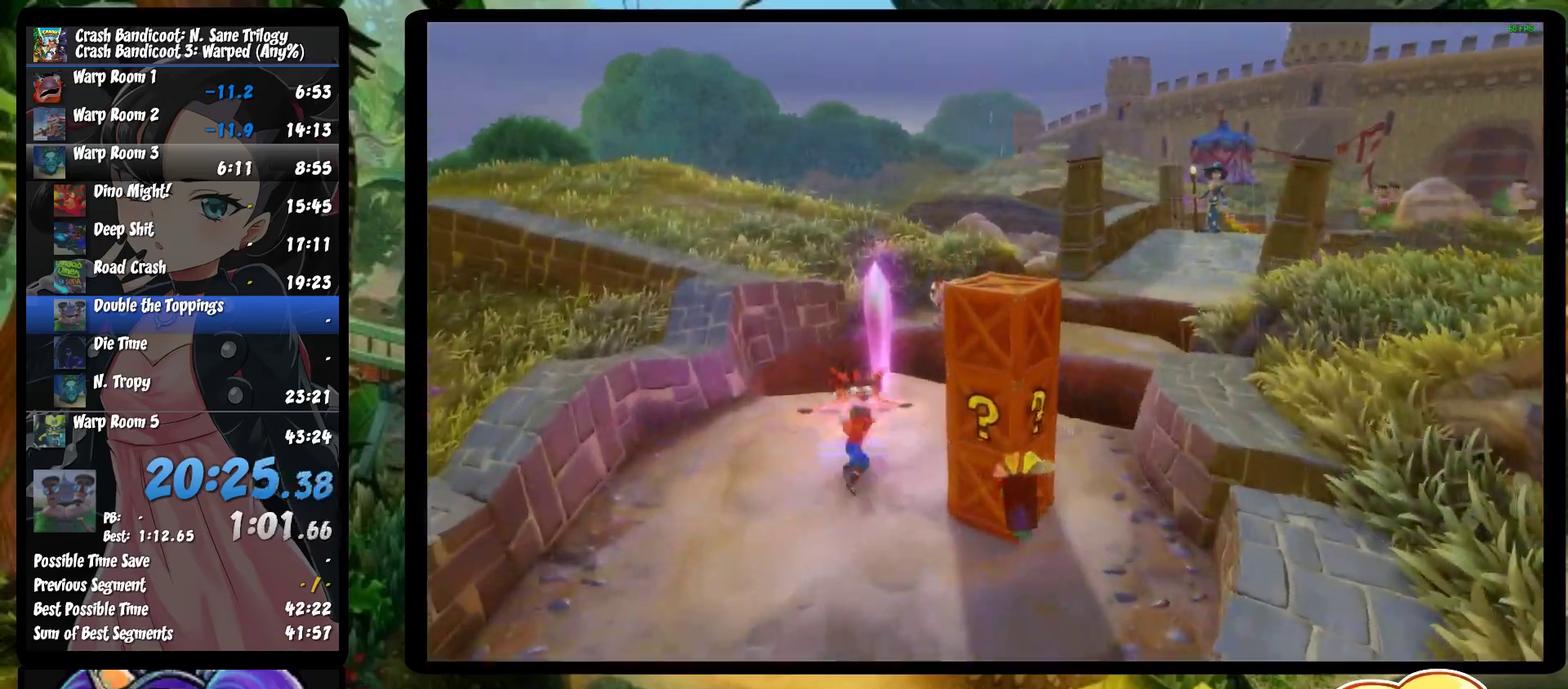
{"buttons": [], "left_stick": "down-right", "events": [[167, "SQUARE", "up"], [317, "left_stick", "right"], [433, "left_stick", "down-right"]]}
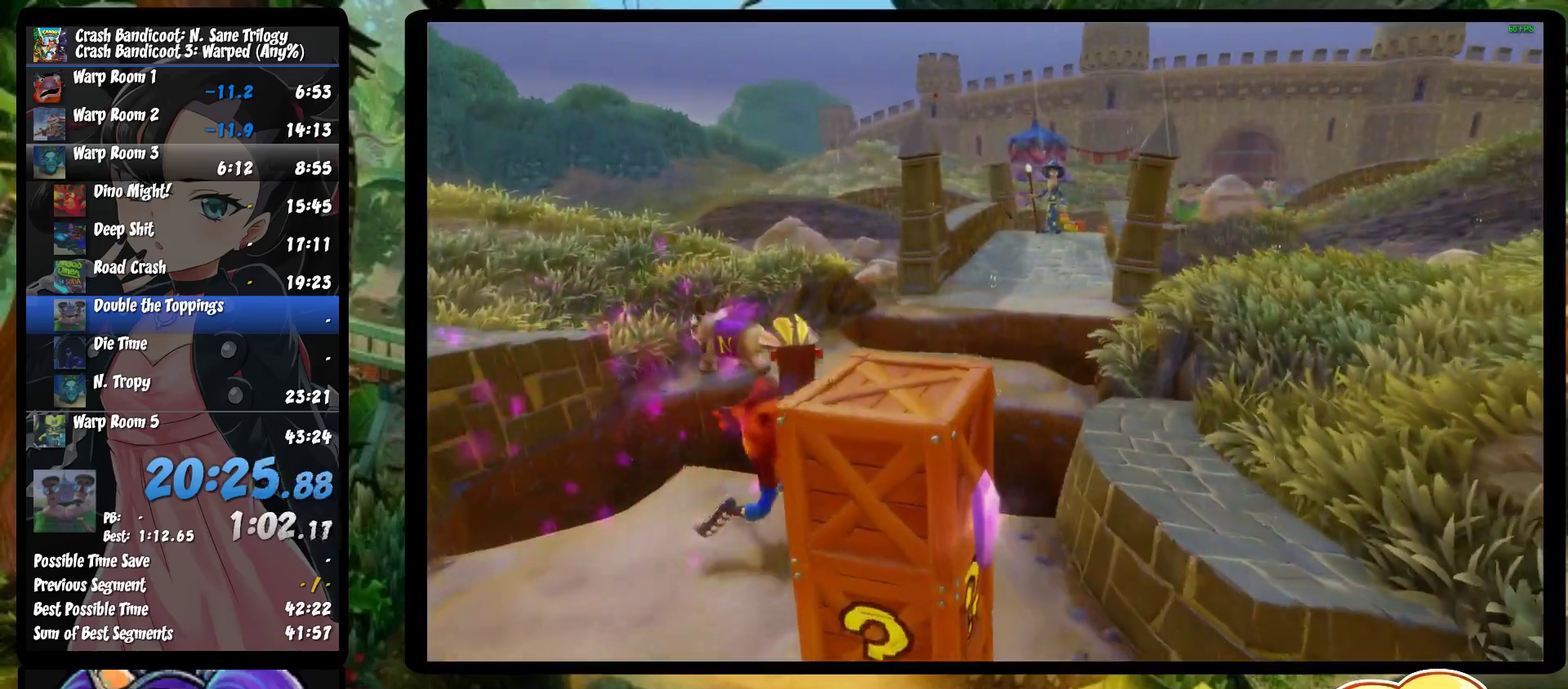
{"buttons": [], "left_stick": "up-right", "events": [[67, "left_stick", "right"], [150, "R1", "down"], [250, "SQUARE", "down"], [283, "R1", "up"], [300, "CROSS", "down"], [350, "SQUARE", "up"], [383, "CROSS", "up"], [500, "left_stick", "up-right"]]}
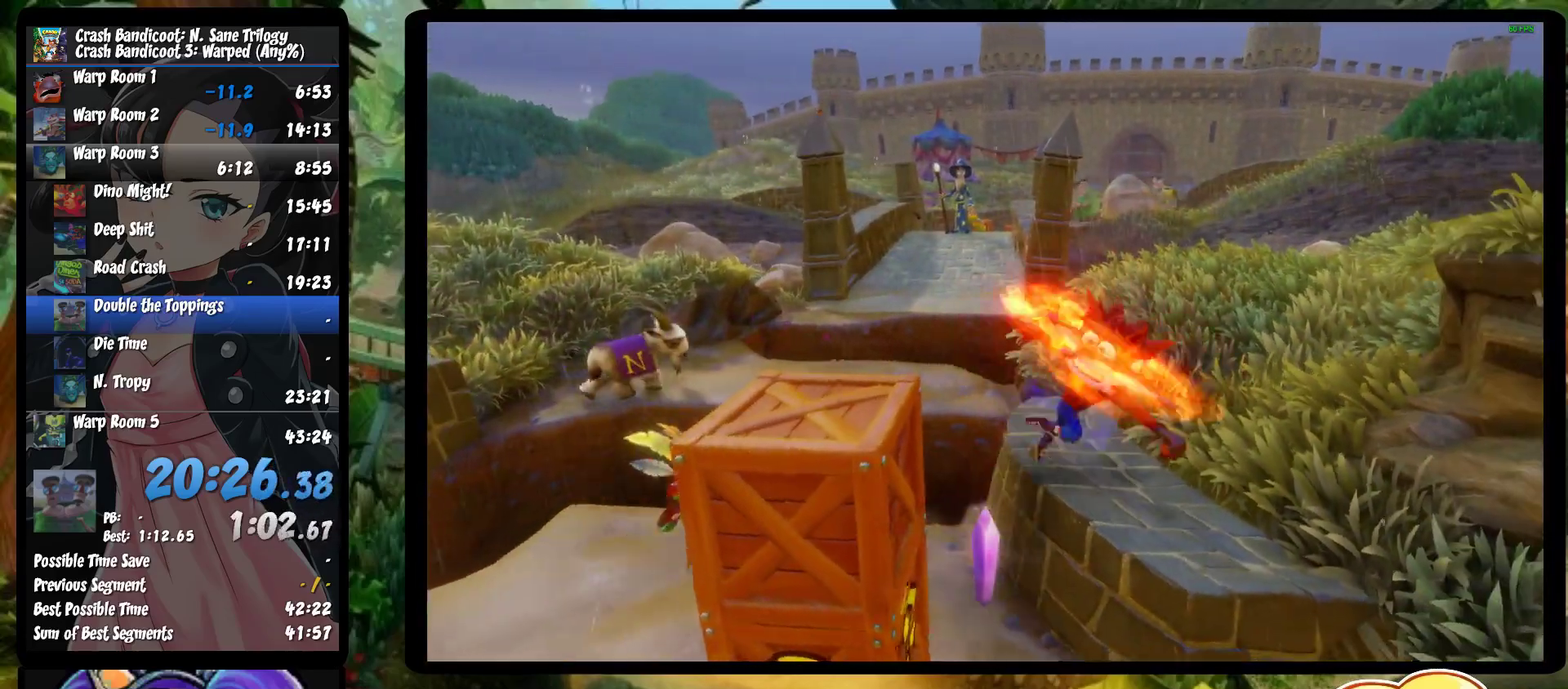
{"buttons": ["SQUARE"], "left_stick": "up-right", "events": [[217, "R1", "down"], [383, "R1", "up"], [483, "SQUARE", "down"]]}
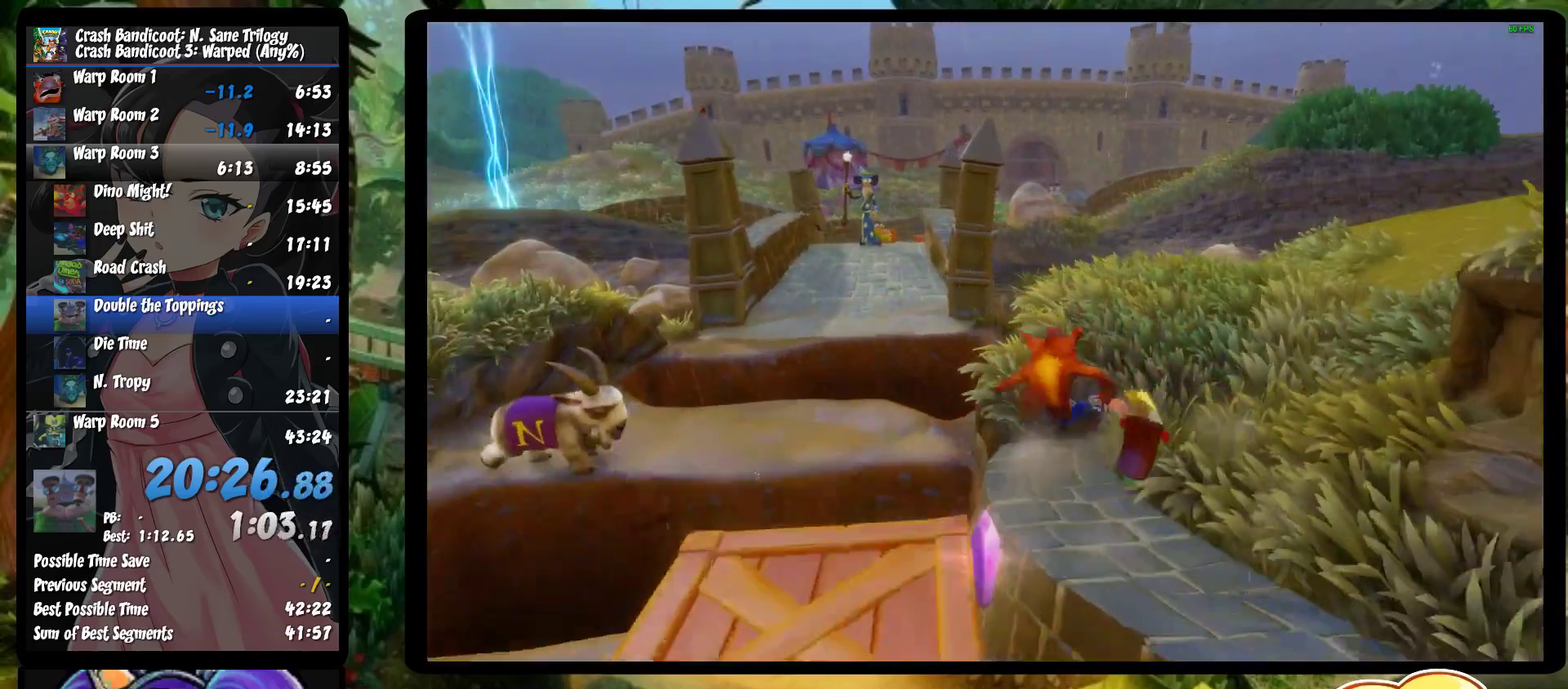
{"buttons": ["R1"], "left_stick": "up", "events": [[167, "SQUARE", "up"], [400, "left_stick", "up"], [467, "R1", "down"]]}
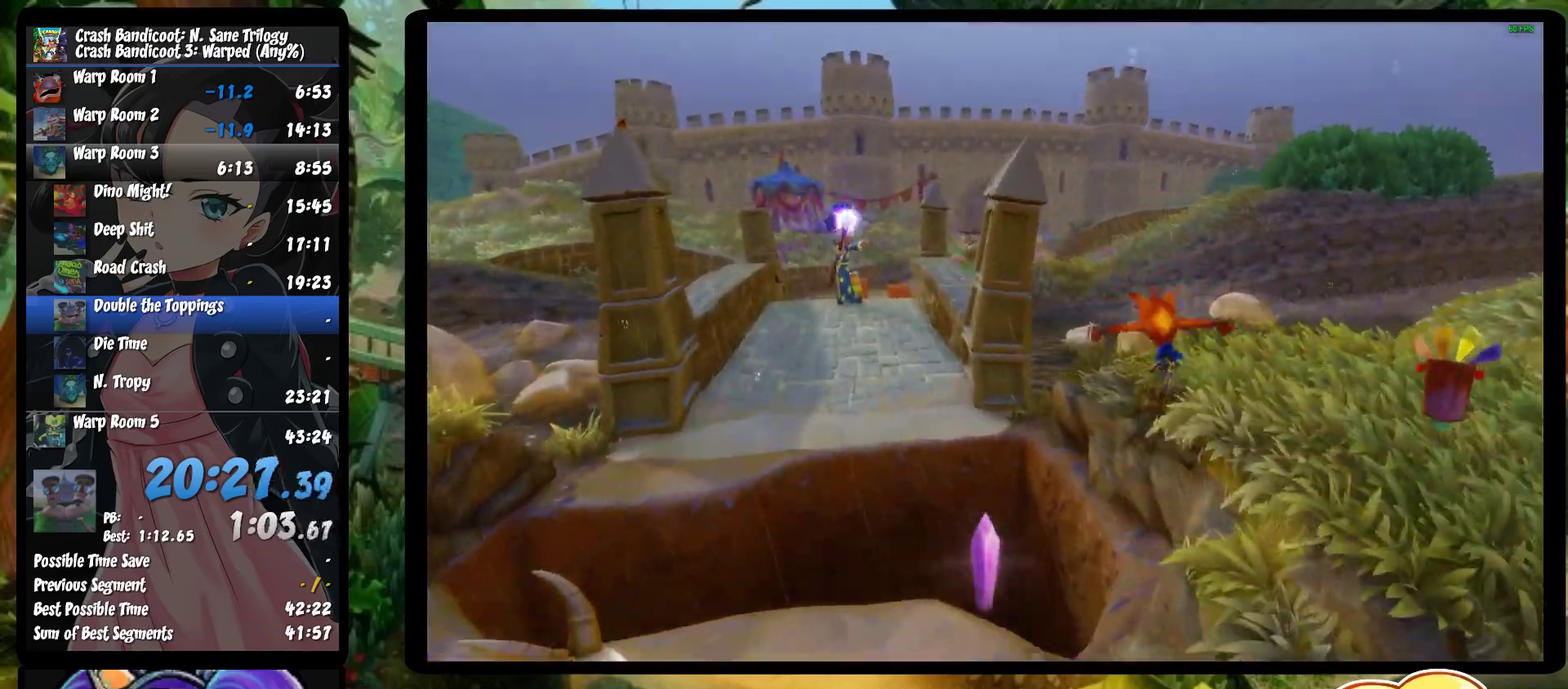
{"buttons": [], "left_stick": "up-left", "events": [[117, "R1", "up"], [167, "left_stick", "up-left"], [233, "SQUARE", "down"], [417, "SQUARE", "up"]]}
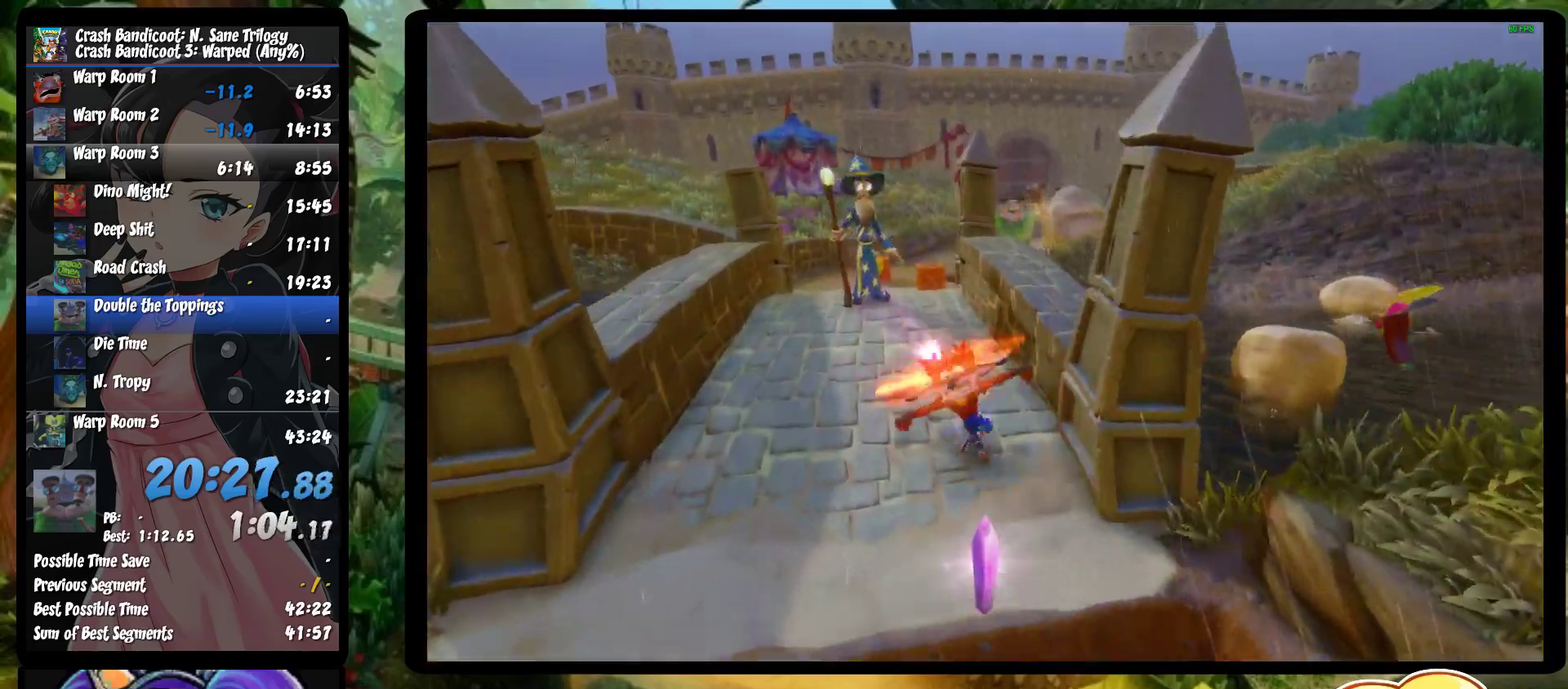
{"buttons": ["SQUARE"], "left_stick": "up", "events": [[150, "R1", "down"], [167, "left_stick", "up"], [283, "R1", "up"], [433, "SQUARE", "down"]]}
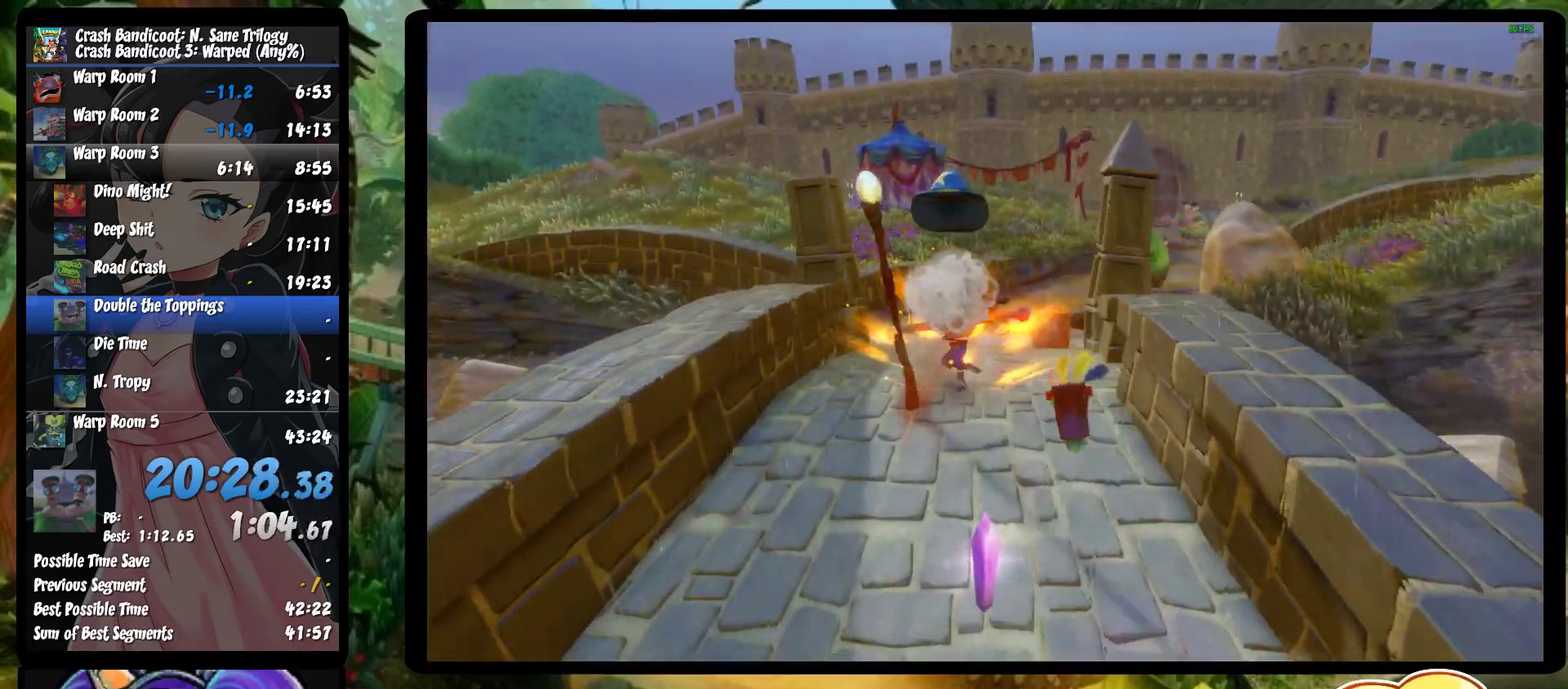
{"buttons": ["R1"], "left_stick": "up", "events": [[133, "SQUARE", "up"], [400, "R1", "down"]]}
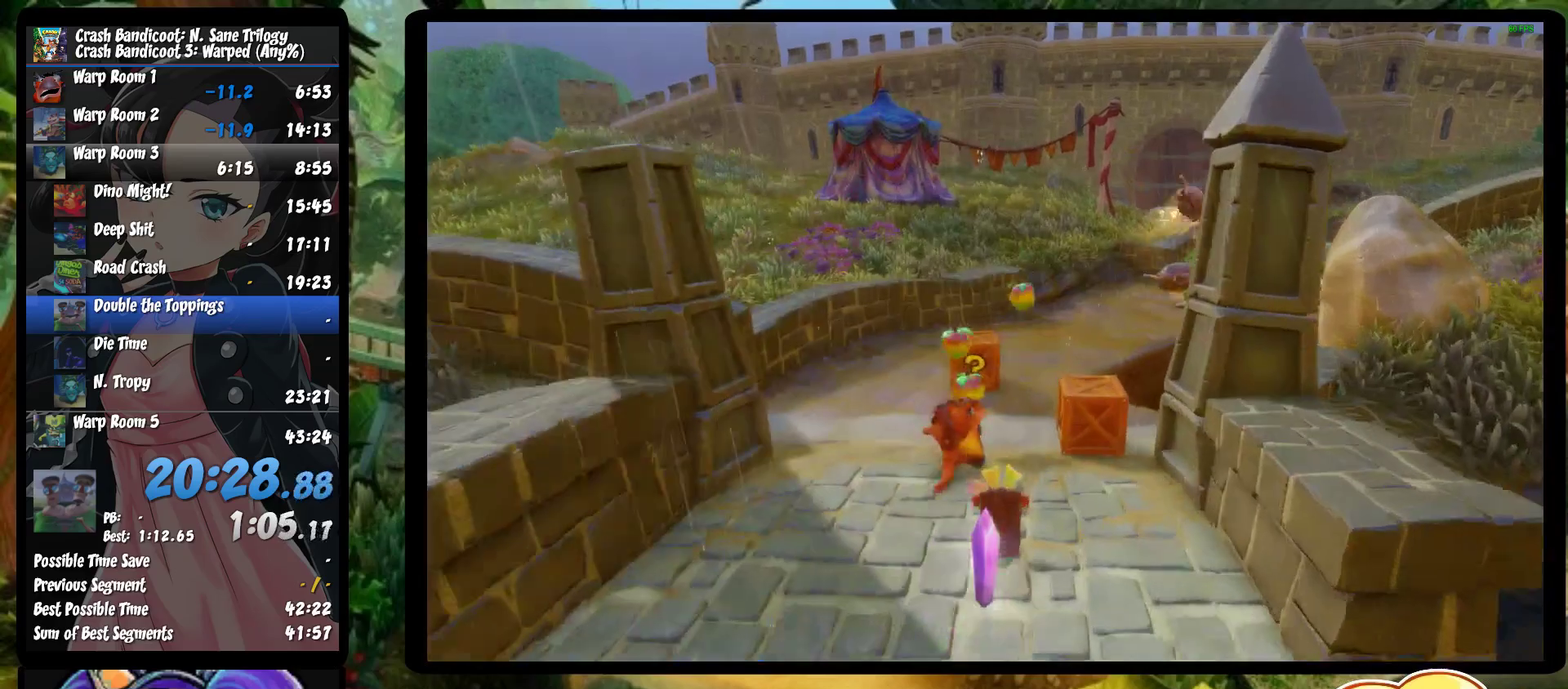
{"buttons": [], "left_stick": "up-right", "events": [[67, "R1", "up"], [200, "SQUARE", "down"], [400, "SQUARE", "up"], [450, "left_stick", "up-right"]]}
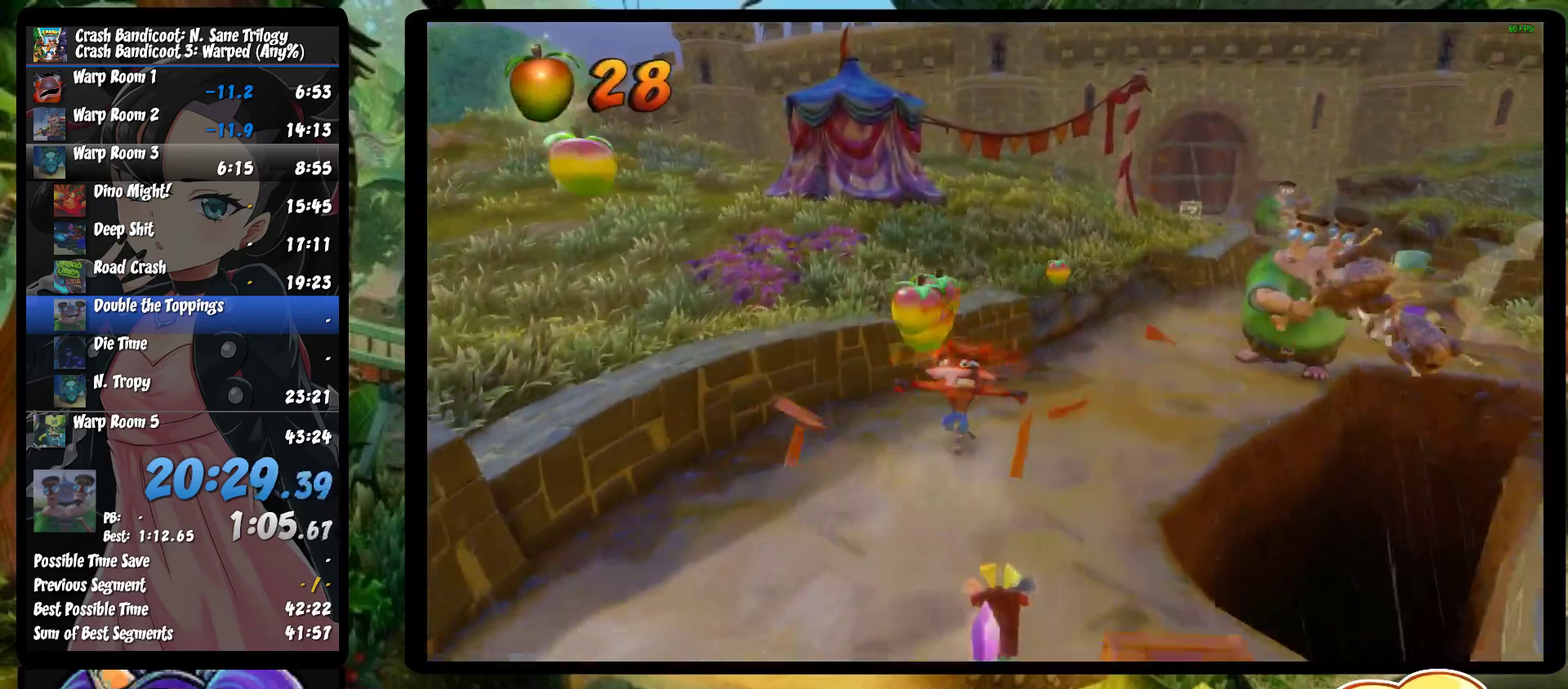
{"buttons": ["SQUARE"], "left_stick": "up", "events": [[150, "R1", "down"], [317, "R1", "up"], [433, "SQUARE", "down"], [500, "left_stick", "up"]]}
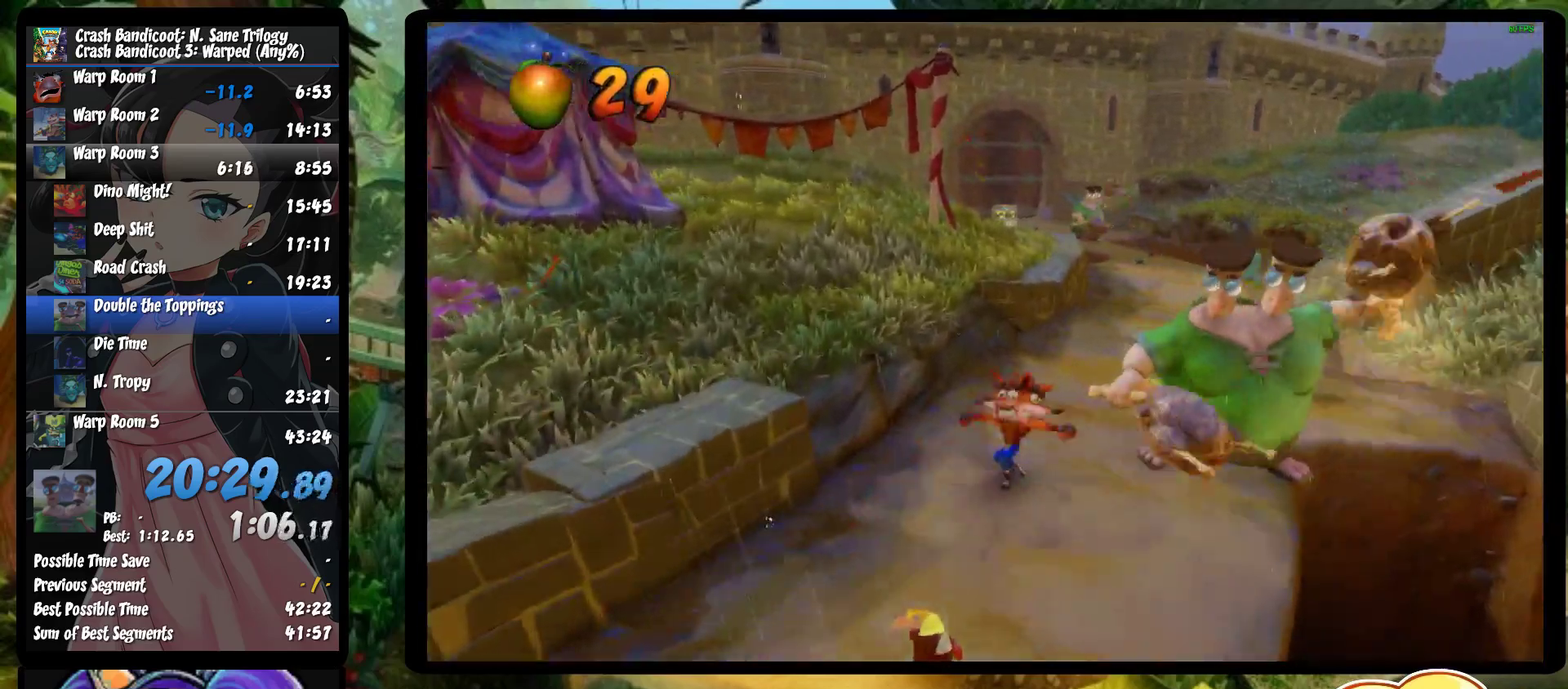
{"buttons": [], "left_stick": "up-right", "events": [[150, "SQUARE", "up"], [500, "left_stick", "up-right"]]}
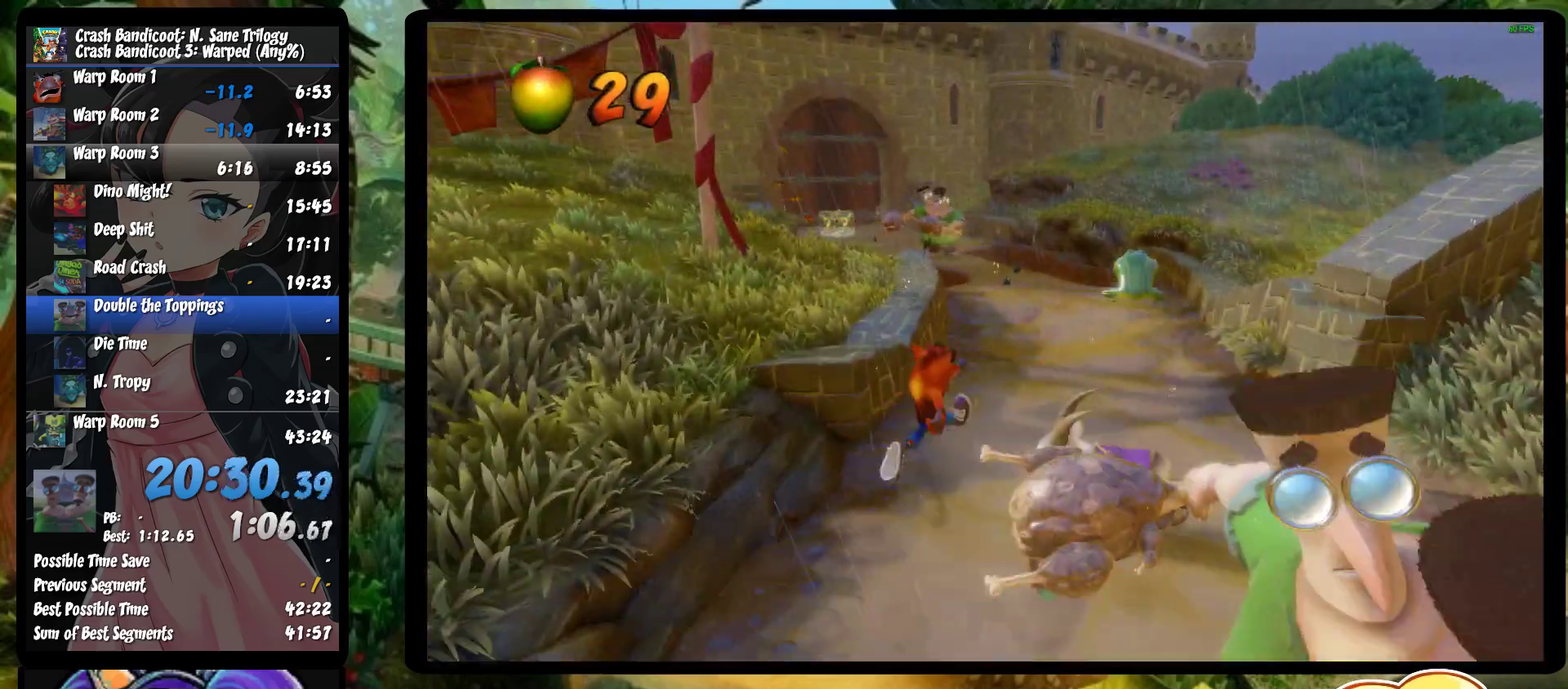
{"buttons": [], "left_stick": "up-left", "events": [[67, "left_stick", "up"], [267, "R1", "down"], [350, "SQUARE", "down"], [367, "R1", "up"], [400, "CROSS", "down"], [400, "left_stick", "up-left"], [483, "SQUARE", "up"], [500, "CROSS", "up"]]}
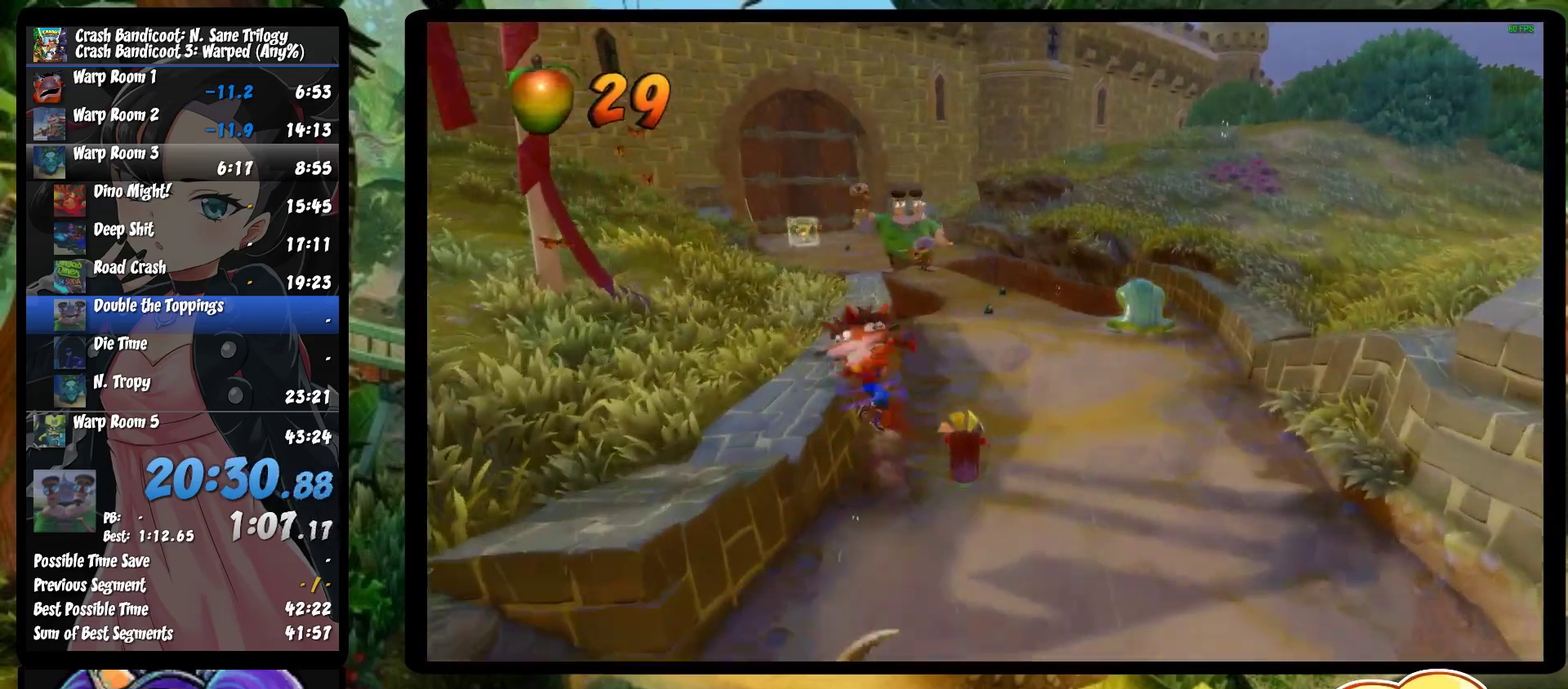
{"buttons": [], "left_stick": "up-left", "events": [[300, "R1", "down"], [433, "R1", "up"]]}
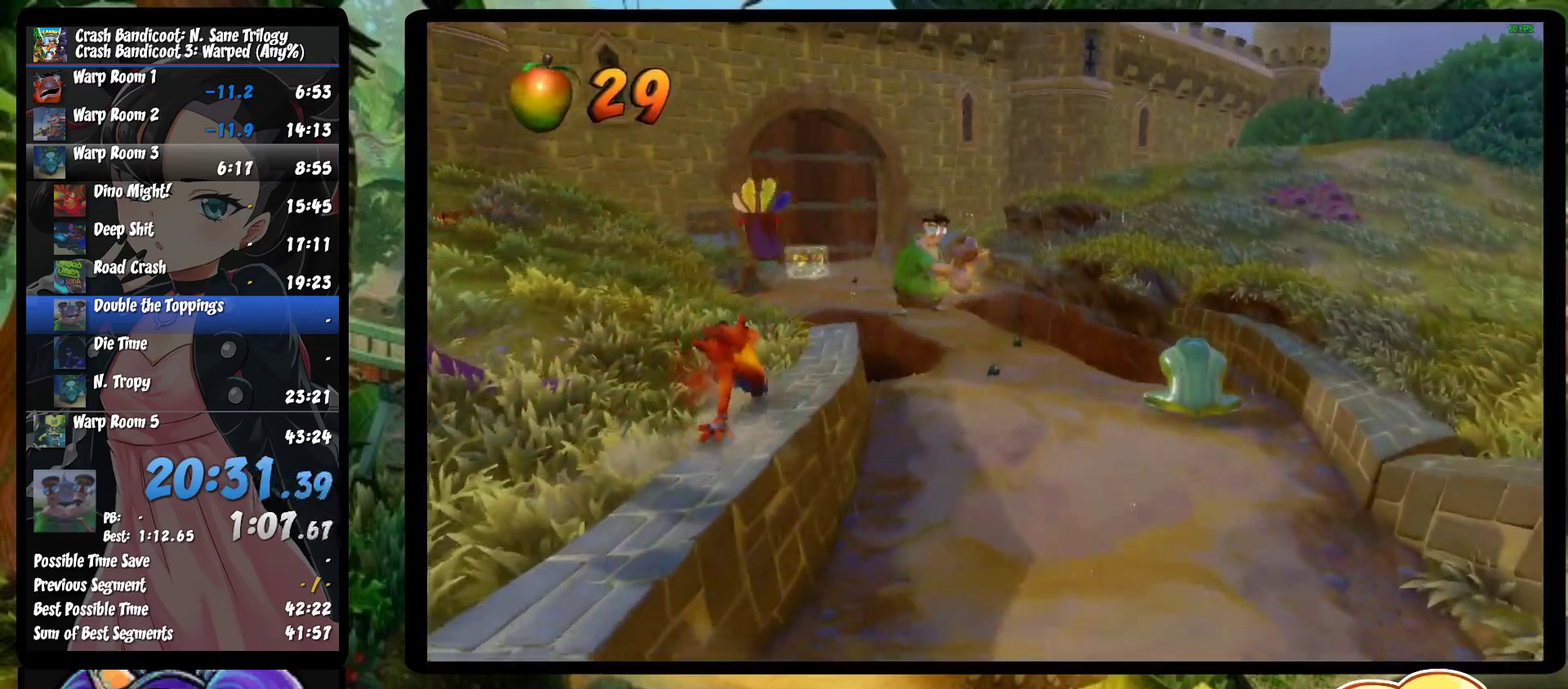
{"buttons": [], "left_stick": "up-left", "events": [[67, "SQUARE", "down"], [267, "SQUARE", "up"]]}
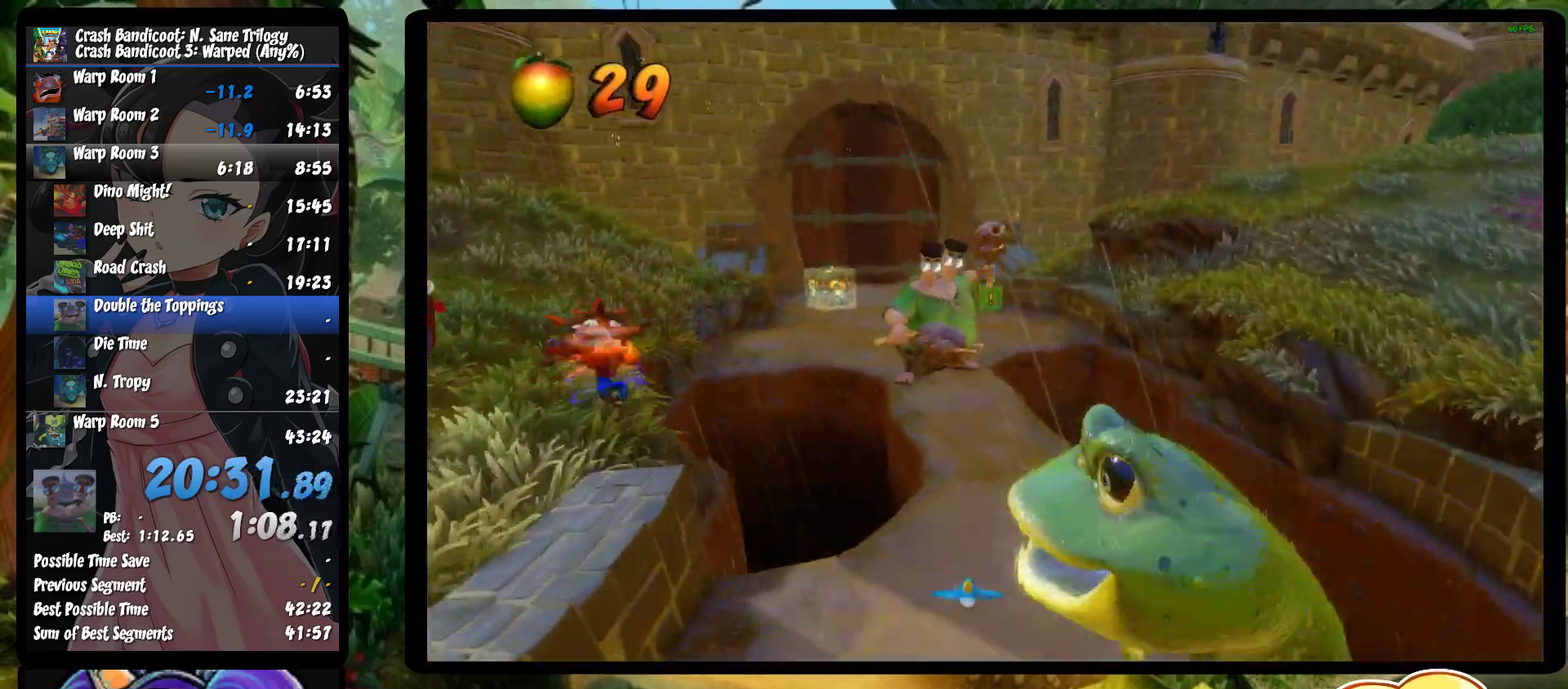
{"buttons": [], "left_stick": "up-right", "events": [[33, "R1", "down"], [167, "R1", "up"], [300, "SQUARE", "down"], [317, "left_stick", "up"], [467, "left_stick", "up-right"], [500, "SQUARE", "up"]]}
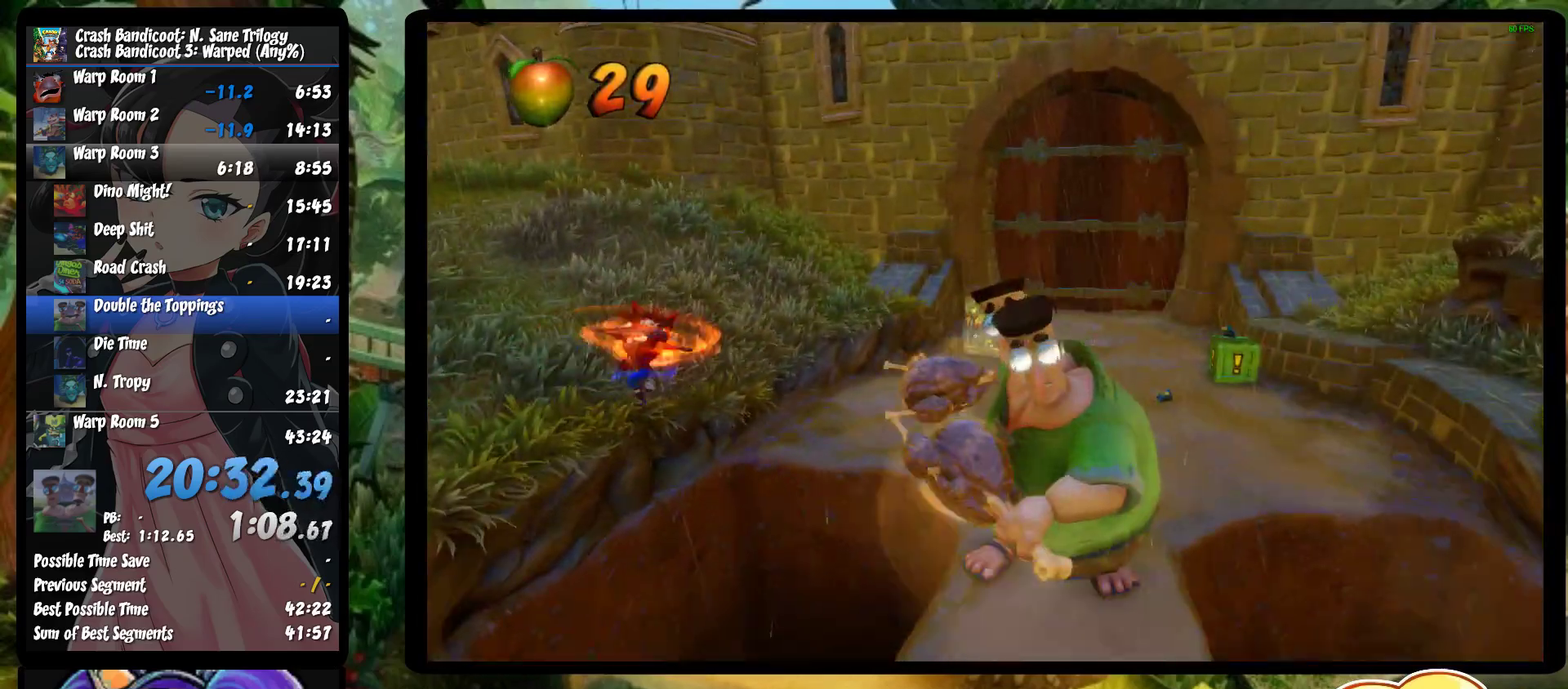
{"buttons": [], "left_stick": "up-right", "events": [[233, "R1", "down"], [417, "R1", "up"]]}
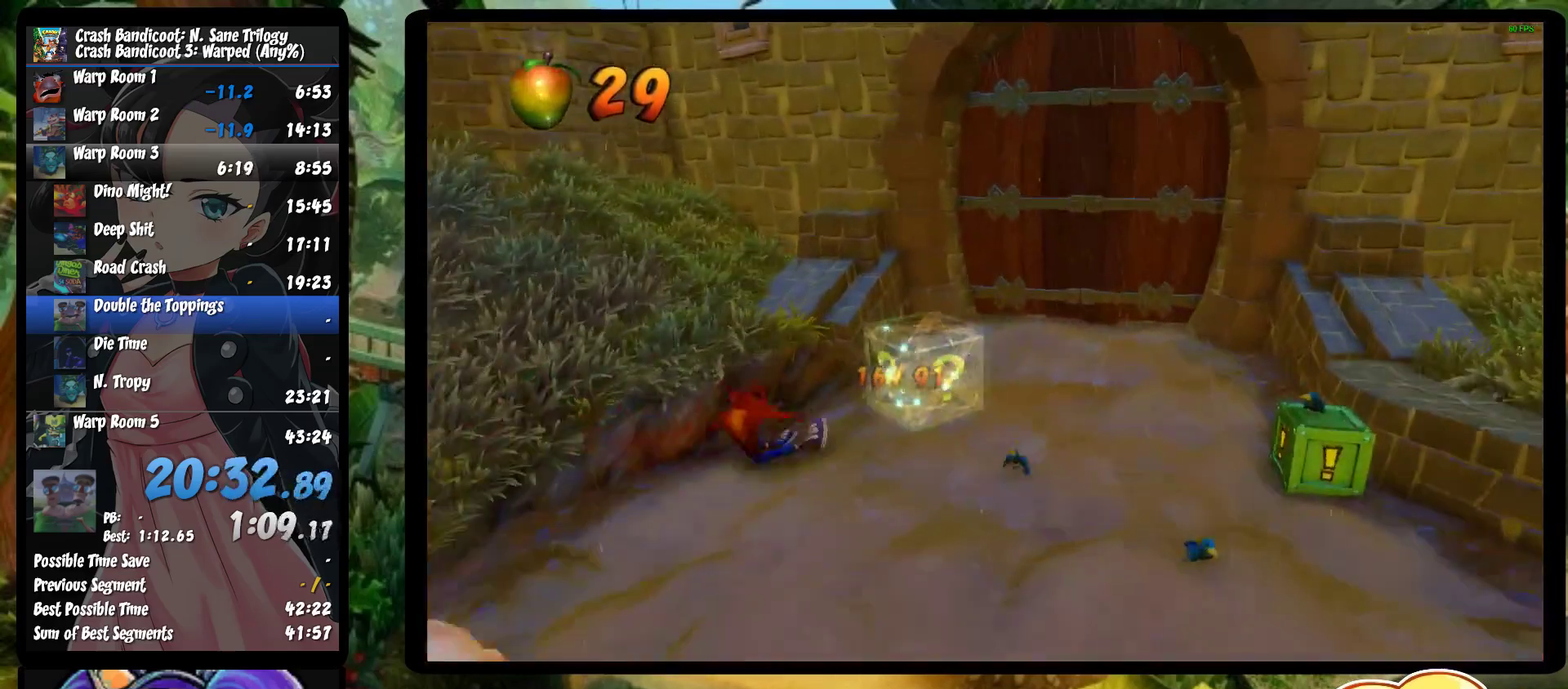
{"buttons": ["R1"], "left_stick": "up-right", "events": [[17, "SQUARE", "down"], [233, "SQUARE", "up"], [417, "R1", "down"]]}
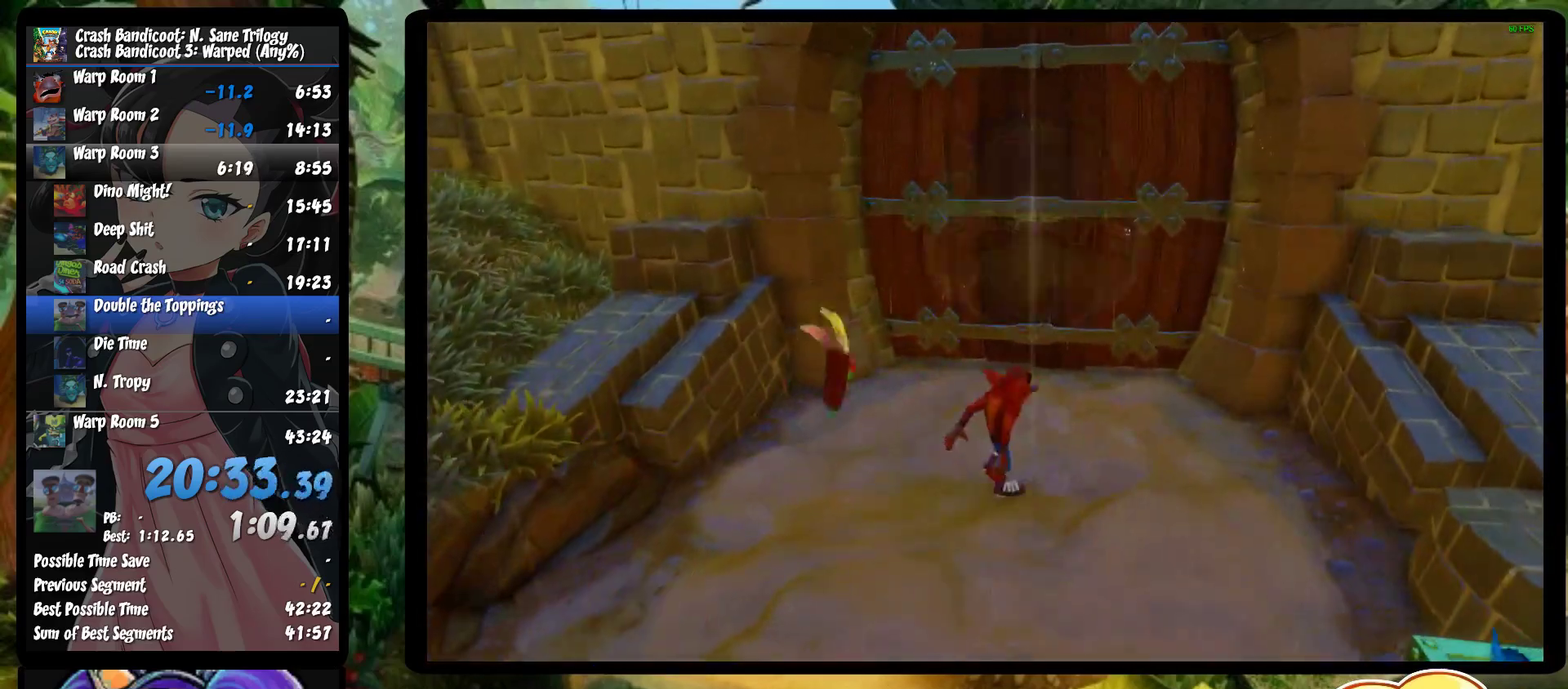
{"buttons": [], "left_stick": "center", "events": [[17, "left_stick", "up"], [100, "R1", "up"], [317, "left_stick", "center"], [383, "CROSS", "down"], [500, "CROSS", "up"]]}
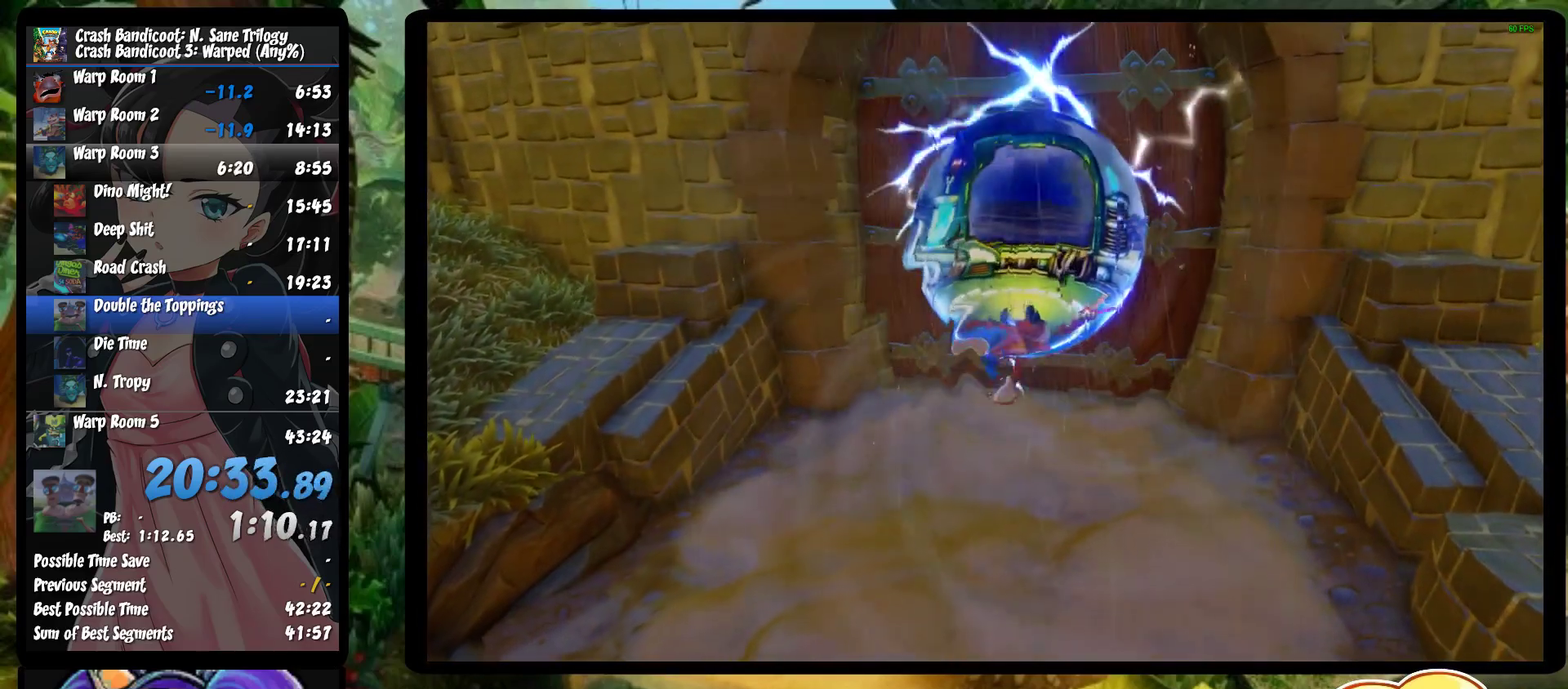
{"buttons": [], "left_stick": "center", "events": [[67, "CROSS", "down"], [150, "CROSS", "up"], [200, "CROSS", "down"], [300, "CROSS", "up"], [367, "CROSS", "down"], [450, "CROSS", "up"]]}
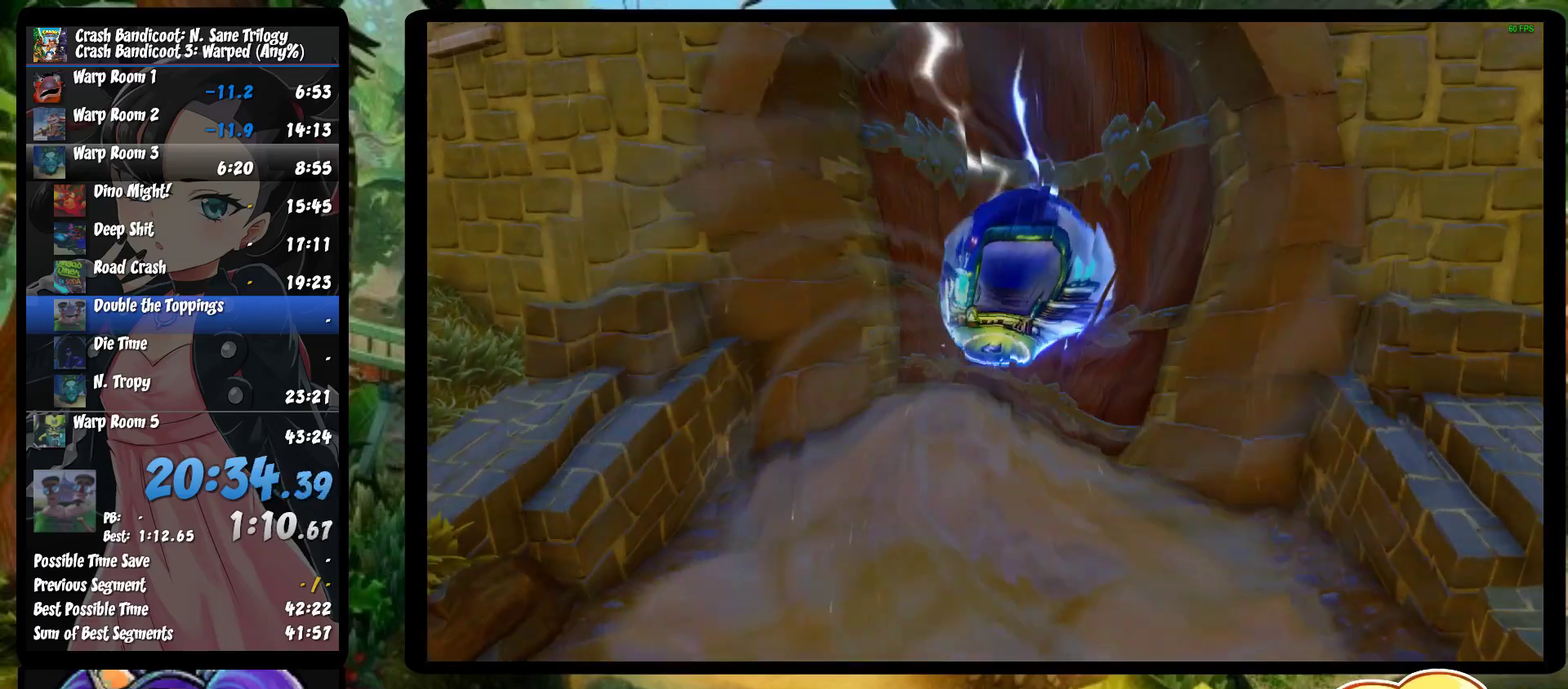
{"buttons": [], "left_stick": "center", "events": [[33, "CROSS", "down"], [150, "CROSS", "up"], [217, "CROSS", "down"], [283, "CROSS", "up"]]}
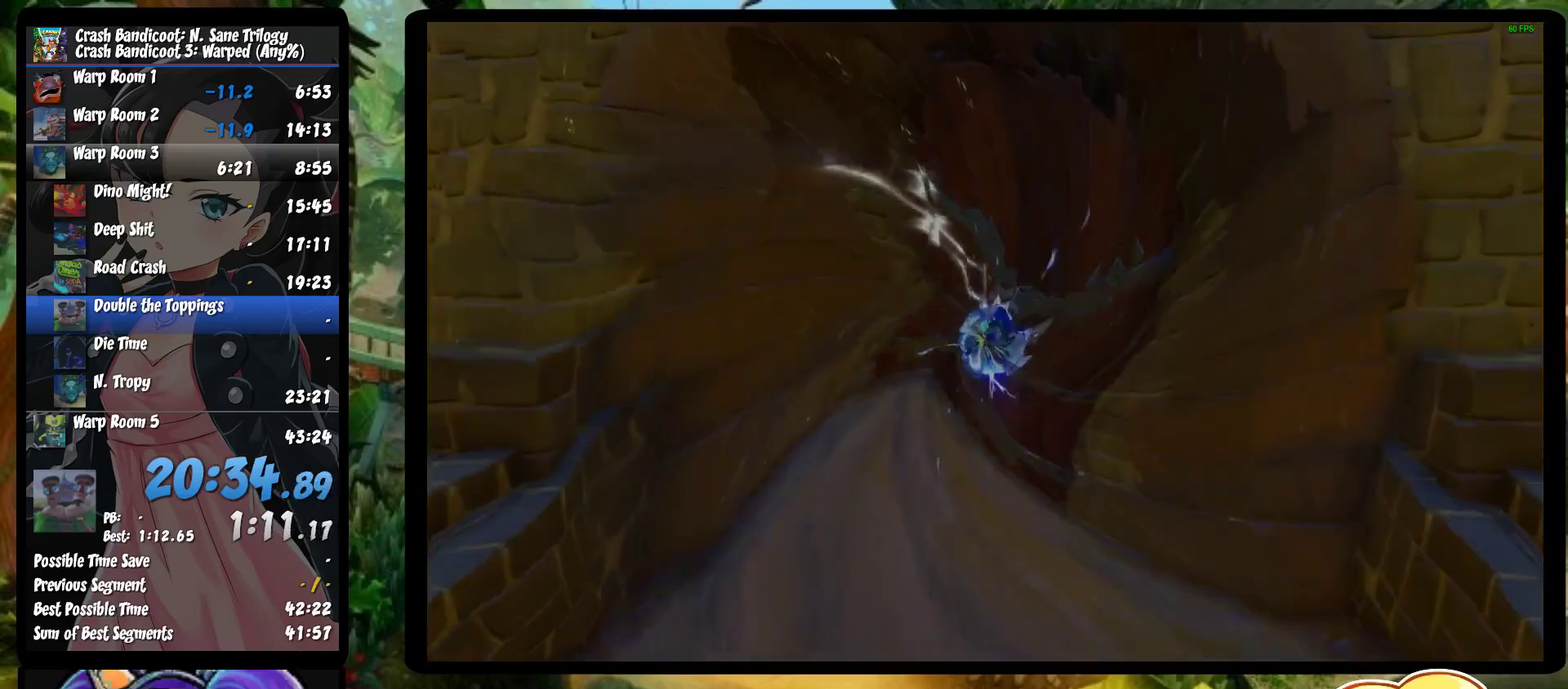
{"buttons": [], "left_stick": "center", "events": []}
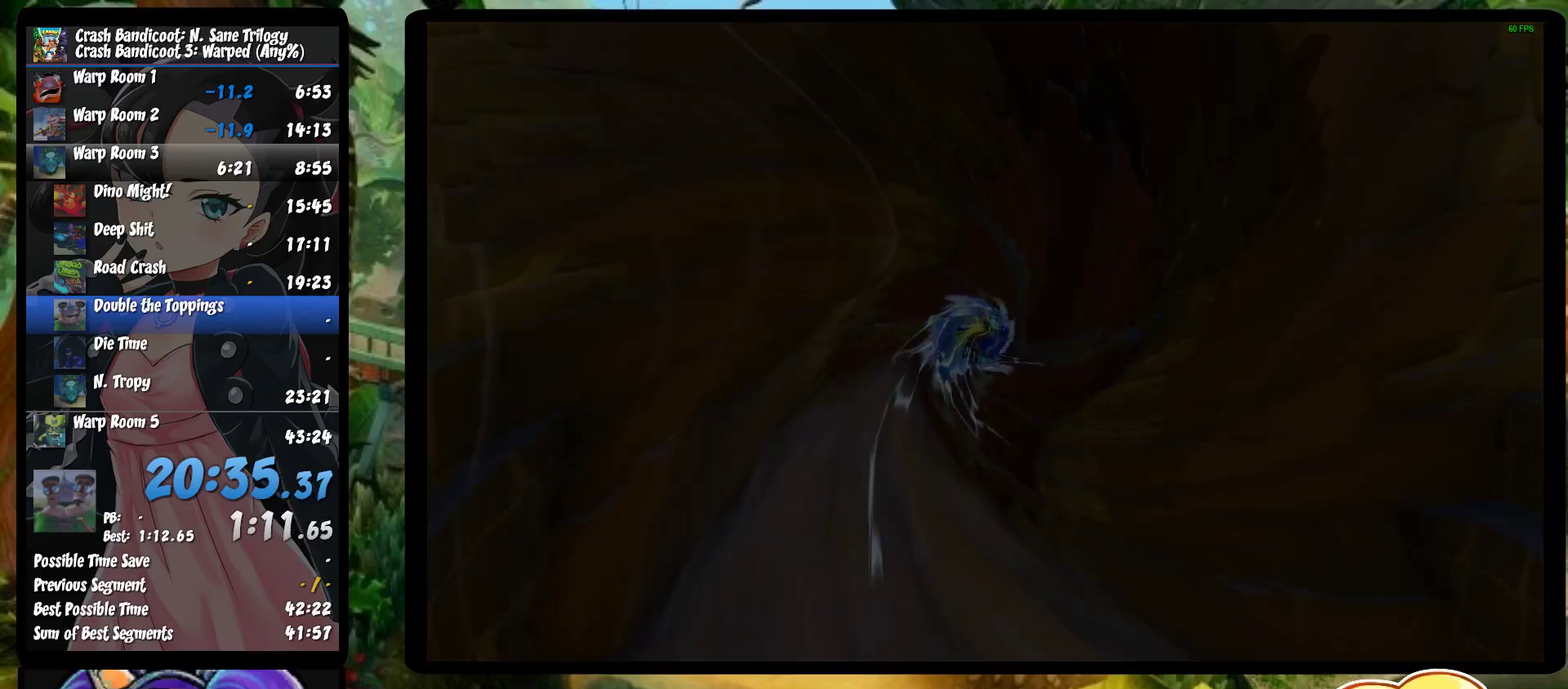
{"buttons": [], "left_stick": "center", "events": []}
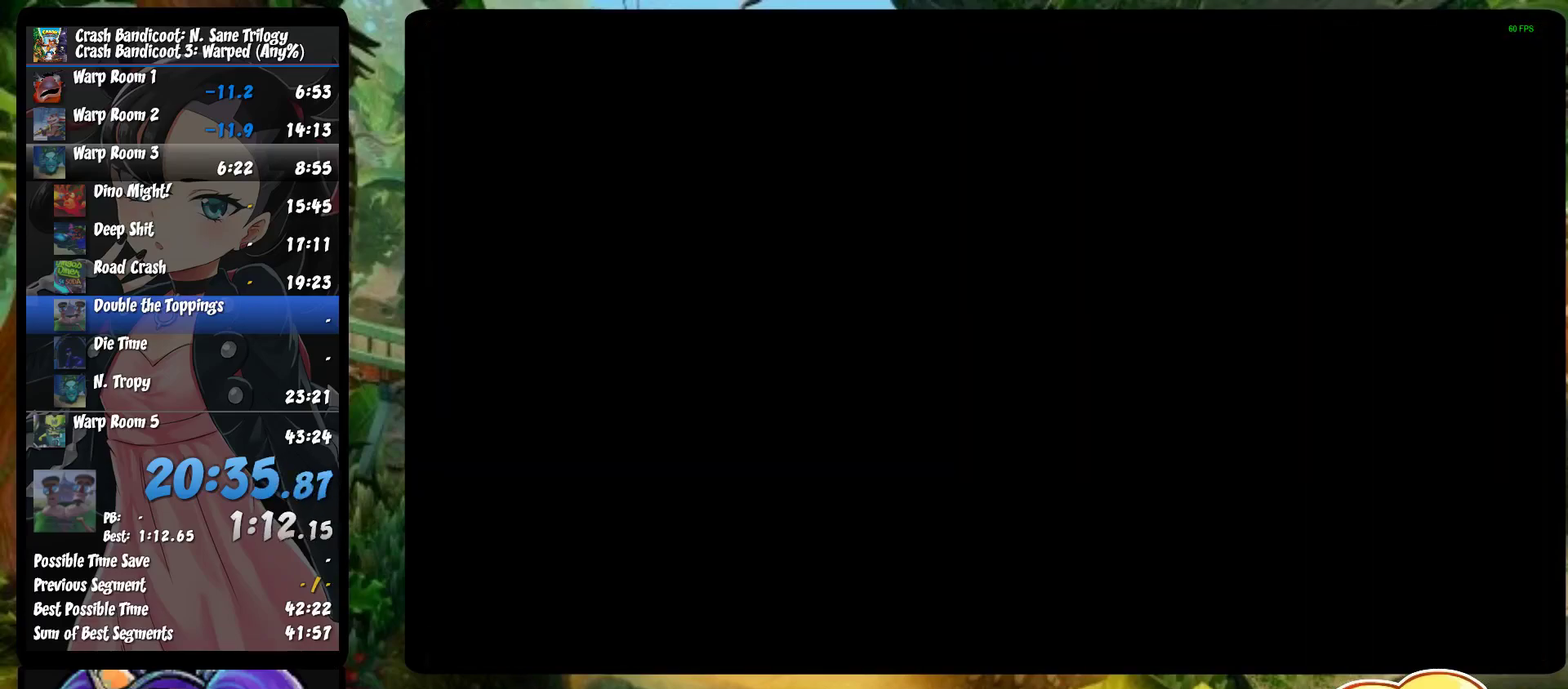
{"buttons": [], "left_stick": "center", "events": []}
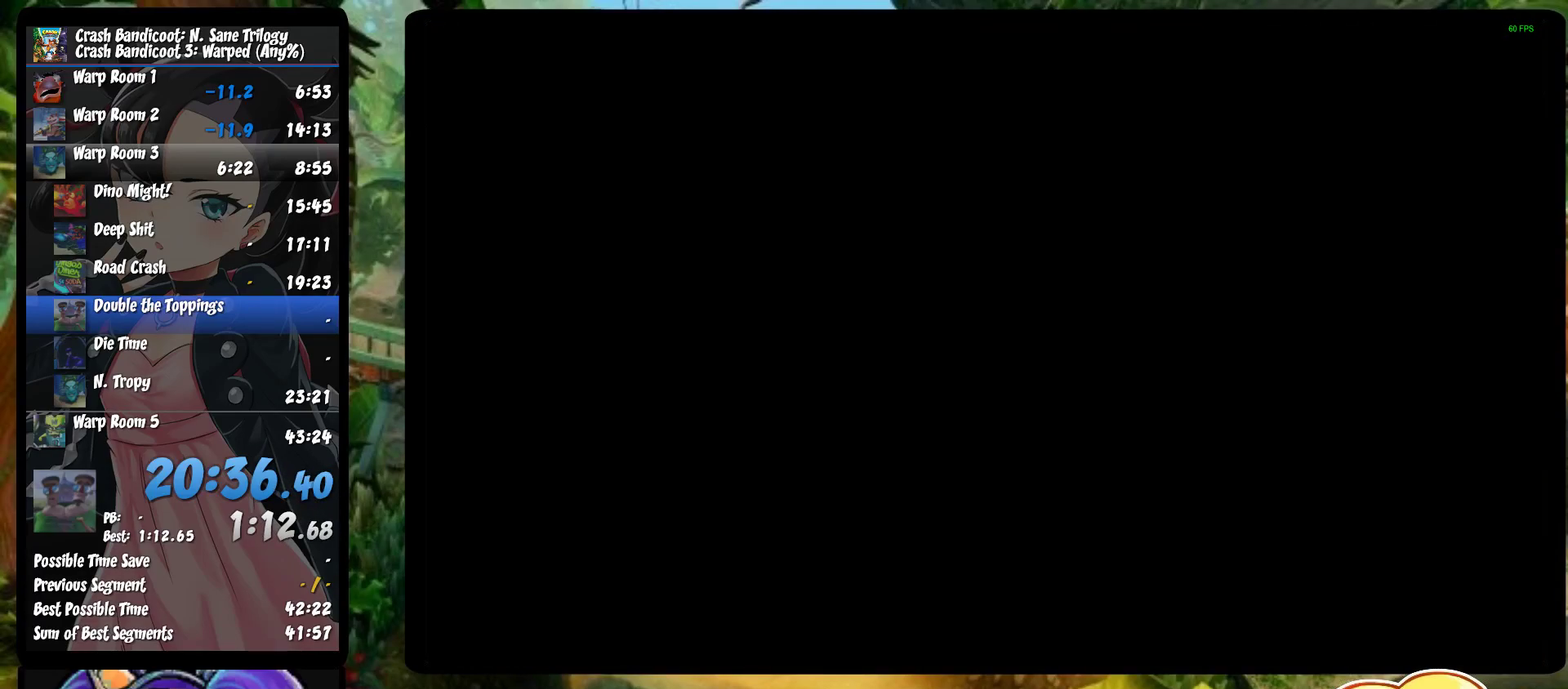
{"buttons": ["TRIANGLE"], "left_stick": "center", "events": [[183, "TRIANGLE", "down"], [250, "TRIANGLE", "up"], [333, "TRIANGLE", "down"], [433, "TRIANGLE", "up"], [500, "TRIANGLE", "down"]]}